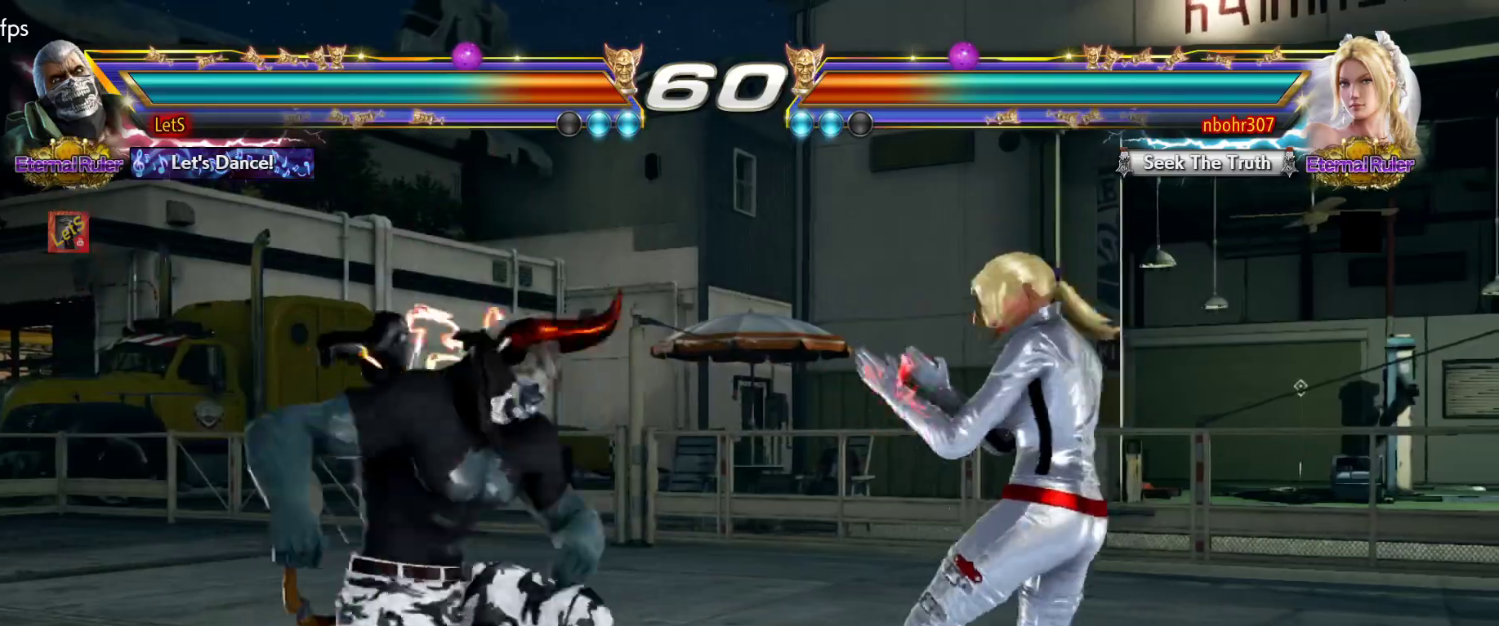
Gameplay with a controller (PlayStation layout); each line is a JSON object with the inputs held at the frame after it. "events" lists button and stick changes between this image and that frame as [ms after this image, input, new state], when the widget could be followed in between.
{"buttons": [], "left_stick": "center", "right_stick": "center", "events": [[300, "CROSS", "up"], [367, "CROSS", "down"], [467, "CROSS", "up"]]}
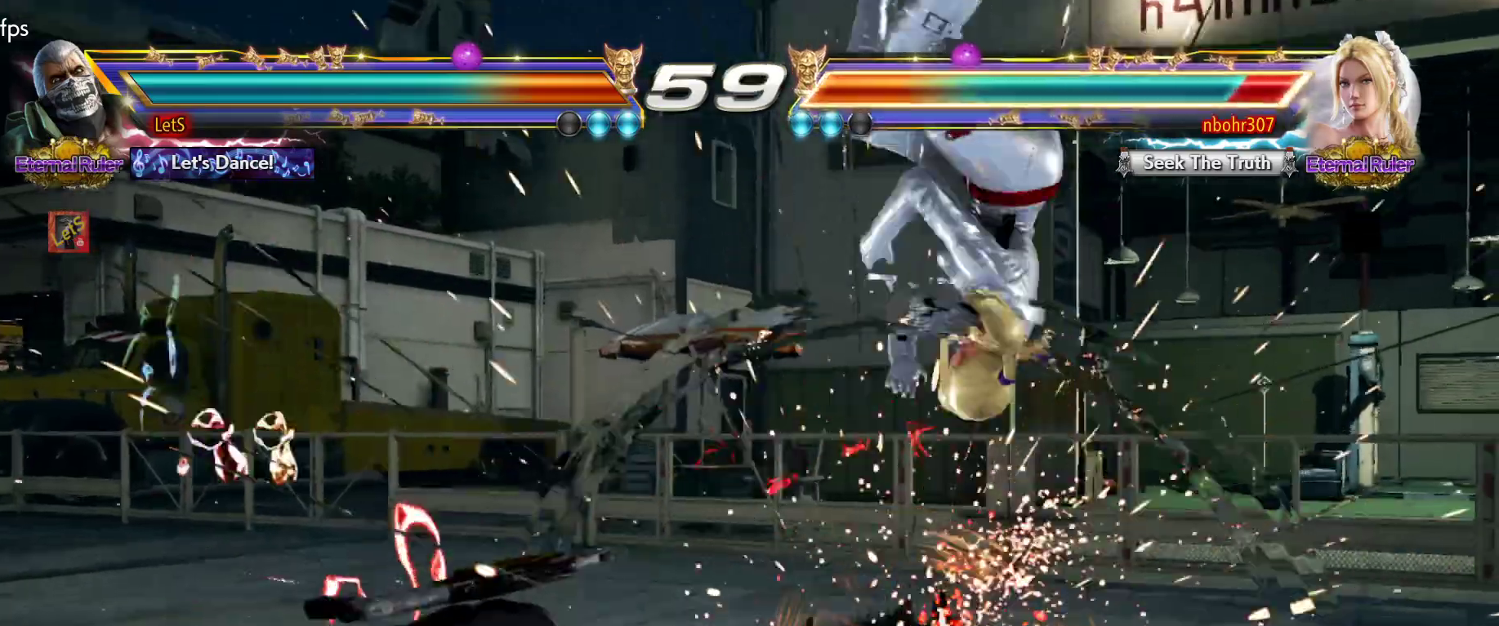
{"buttons": ["CROSS"], "left_stick": "center", "right_stick": "center", "events": [[200, "DPAD_RIGHT", "down"], [300, "DPAD_RIGHT", "up"], [333, "CROSS", "down"], [333, "DPAD_RIGHT", "down"], [467, "DPAD_RIGHT", "up"]]}
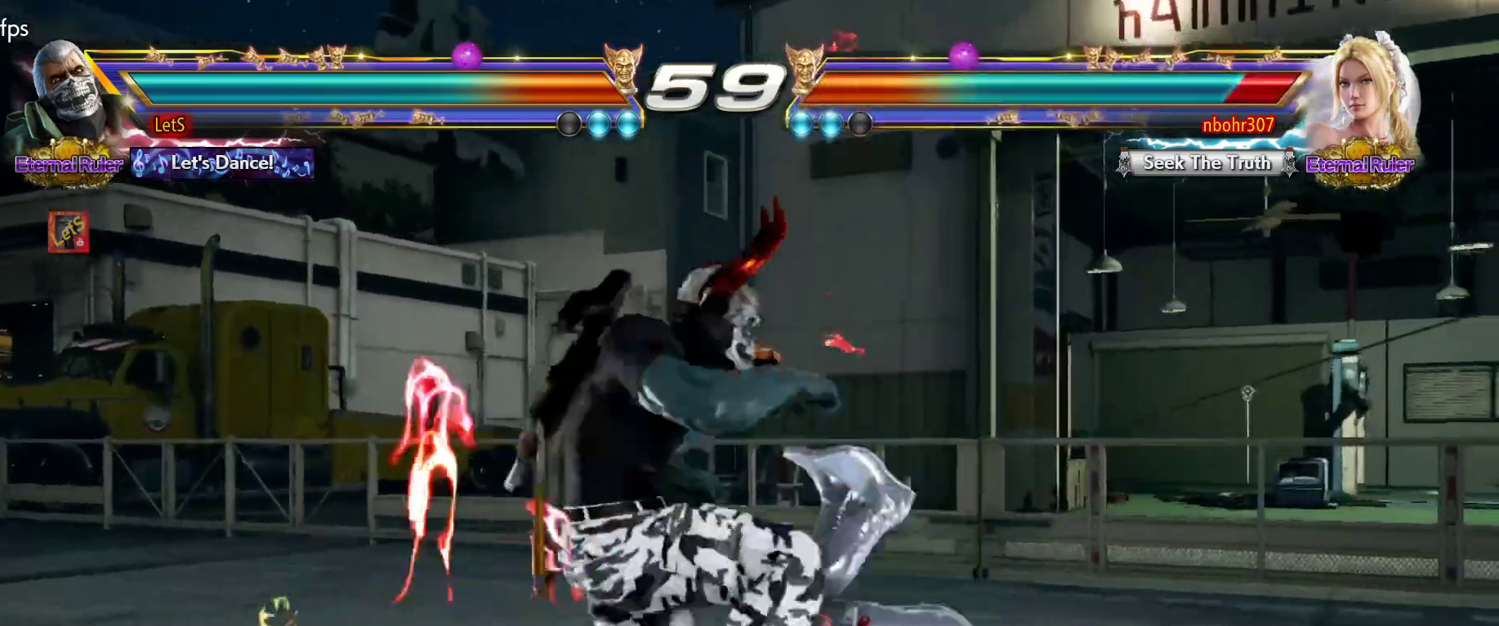
{"buttons": ["CROSS"], "left_stick": "center", "right_stick": "center", "events": []}
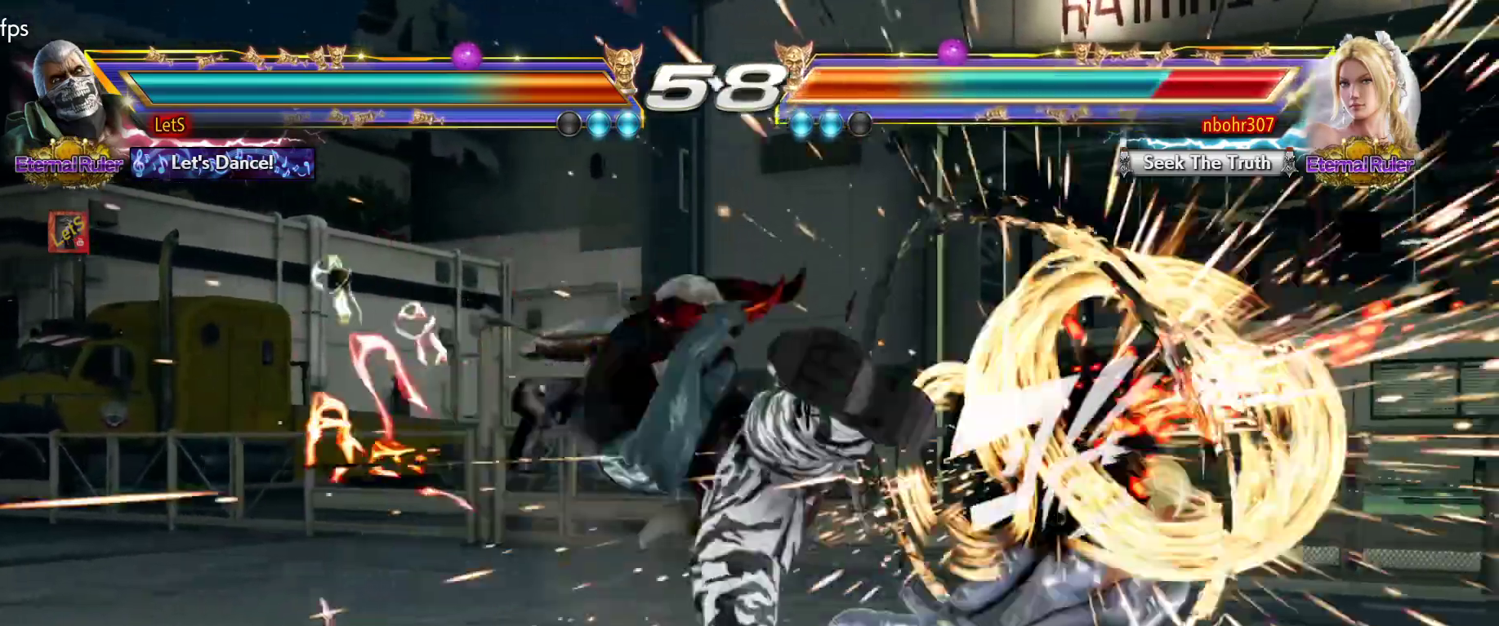
{"buttons": ["DPAD_UP", "DPAD_RIGHT"], "left_stick": "center", "right_stick": "center", "events": [[200, "CROSS", "up"], [233, "DPAD_RIGHT", "down"], [233, "DPAD_UP", "down"], [300, "CROSS", "down"], [367, "CROSS", "up"], [433, "CROSS", "down"], [500, "CROSS", "up"]]}
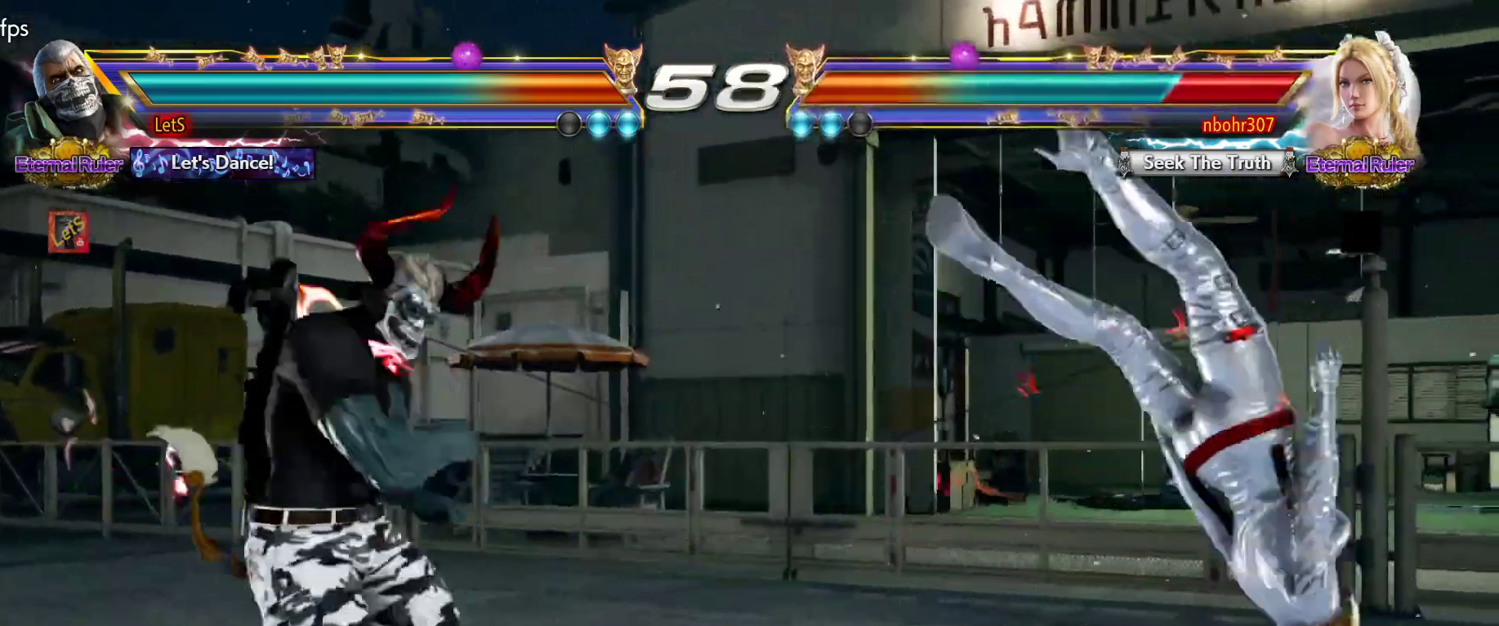
{"buttons": [], "left_stick": "center", "right_stick": "center", "events": [[67, "CROSS", "down"], [133, "CROSS", "up"], [167, "CROSS", "down"], [367, "CROSS", "up"], [467, "DPAD_RIGHT", "up"], [467, "DPAD_UP", "up"]]}
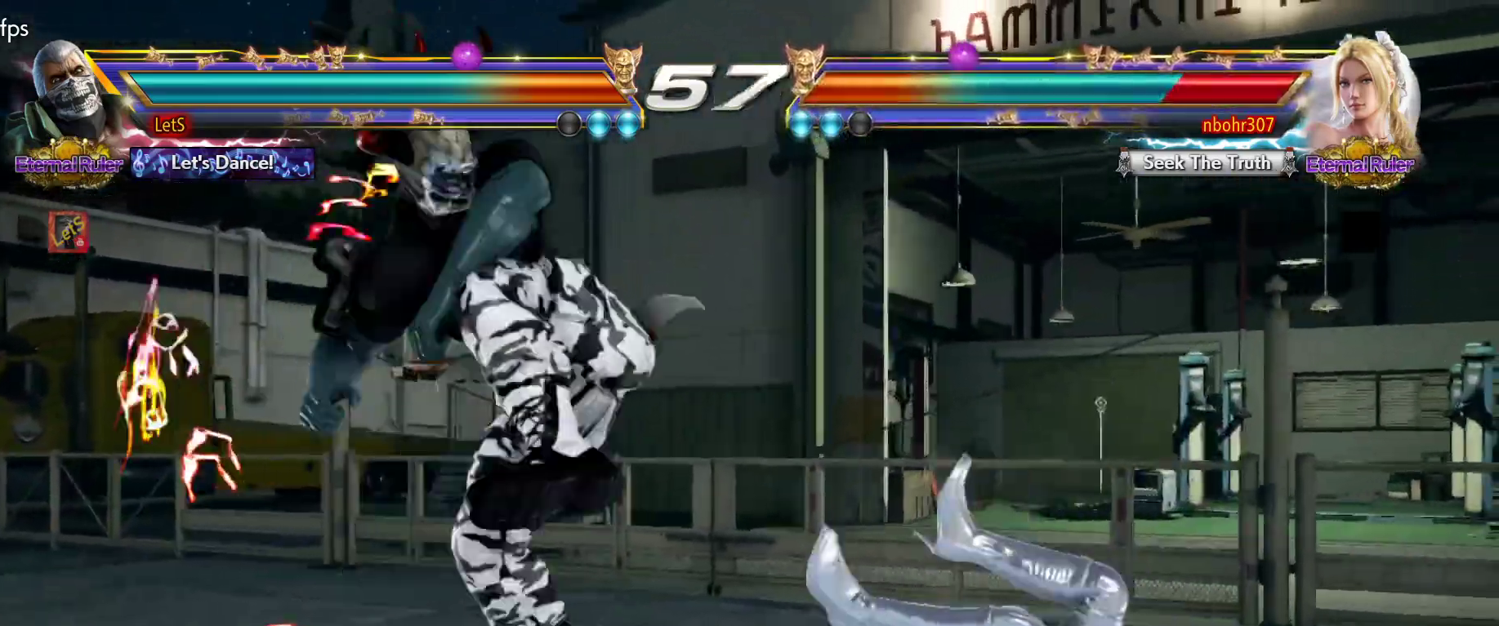
{"buttons": [], "left_stick": "center", "right_stick": "center", "events": [[367, "TRIANGLE", "down"], [500, "TRIANGLE", "up"]]}
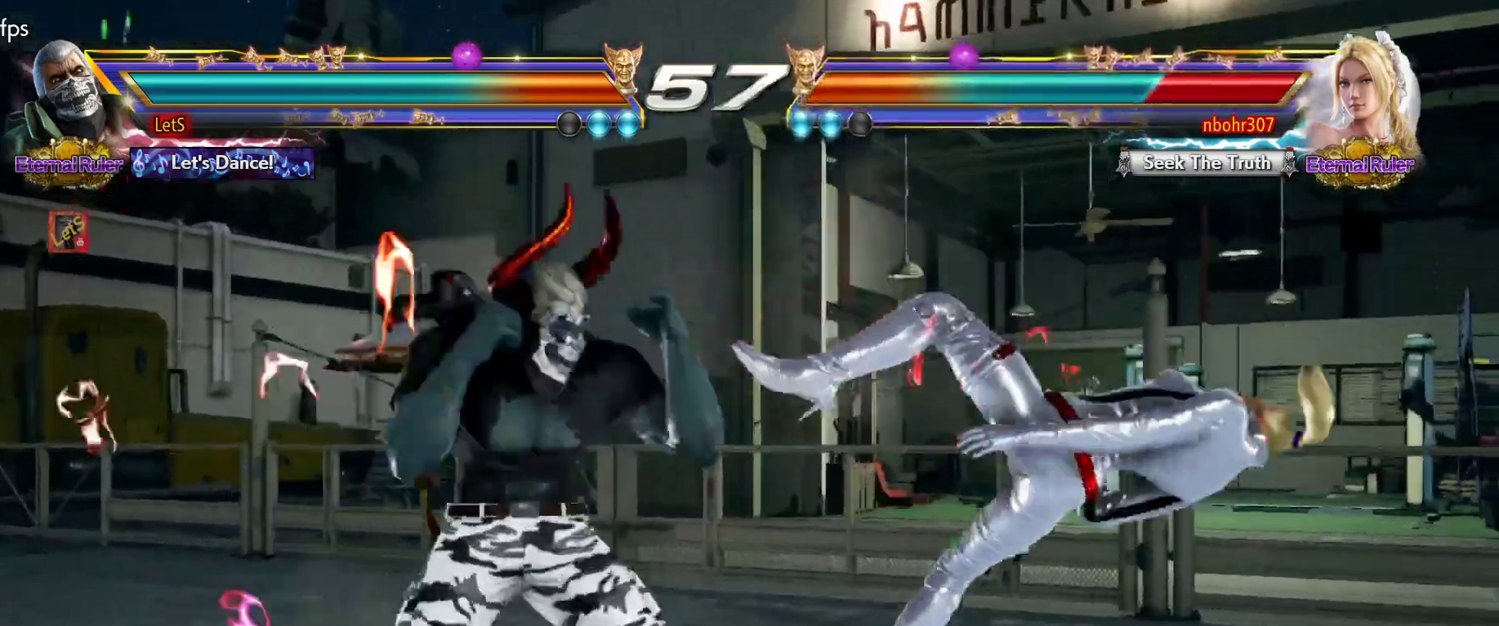
{"buttons": ["CIRCLE", "DPAD_RIGHT"], "left_stick": "center", "right_stick": "center", "events": [[233, "DPAD_LEFT", "down"], [300, "CROSS", "down"], [367, "DPAD_LEFT", "up"], [400, "CROSS", "up"], [400, "DPAD_RIGHT", "down"], [467, "CIRCLE", "down"]]}
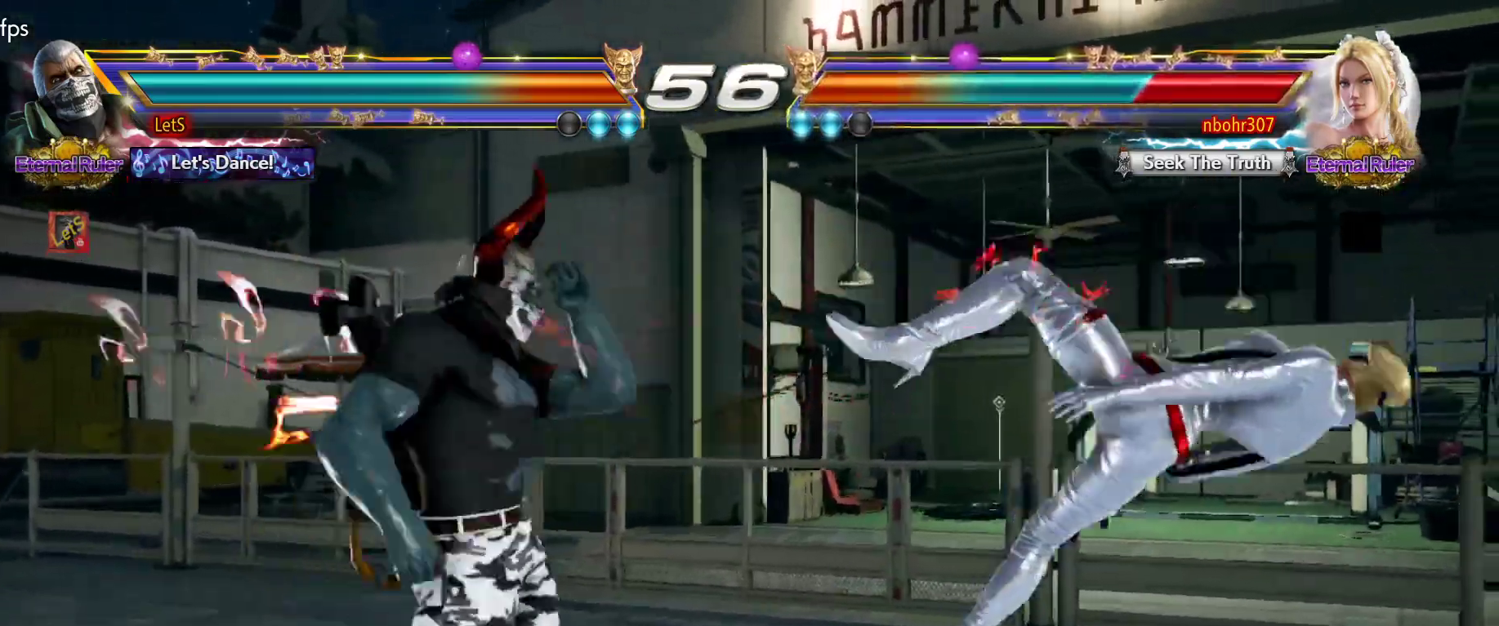
{"buttons": ["DPAD_RIGHT"], "left_stick": "center", "right_stick": "center", "events": [[33, "CIRCLE", "up"], [100, "CIRCLE", "down"], [167, "CIRCLE", "up"], [233, "CIRCLE", "down"], [333, "CIRCLE", "up"], [367, "CIRCLE", "down"], [500, "CIRCLE", "up"]]}
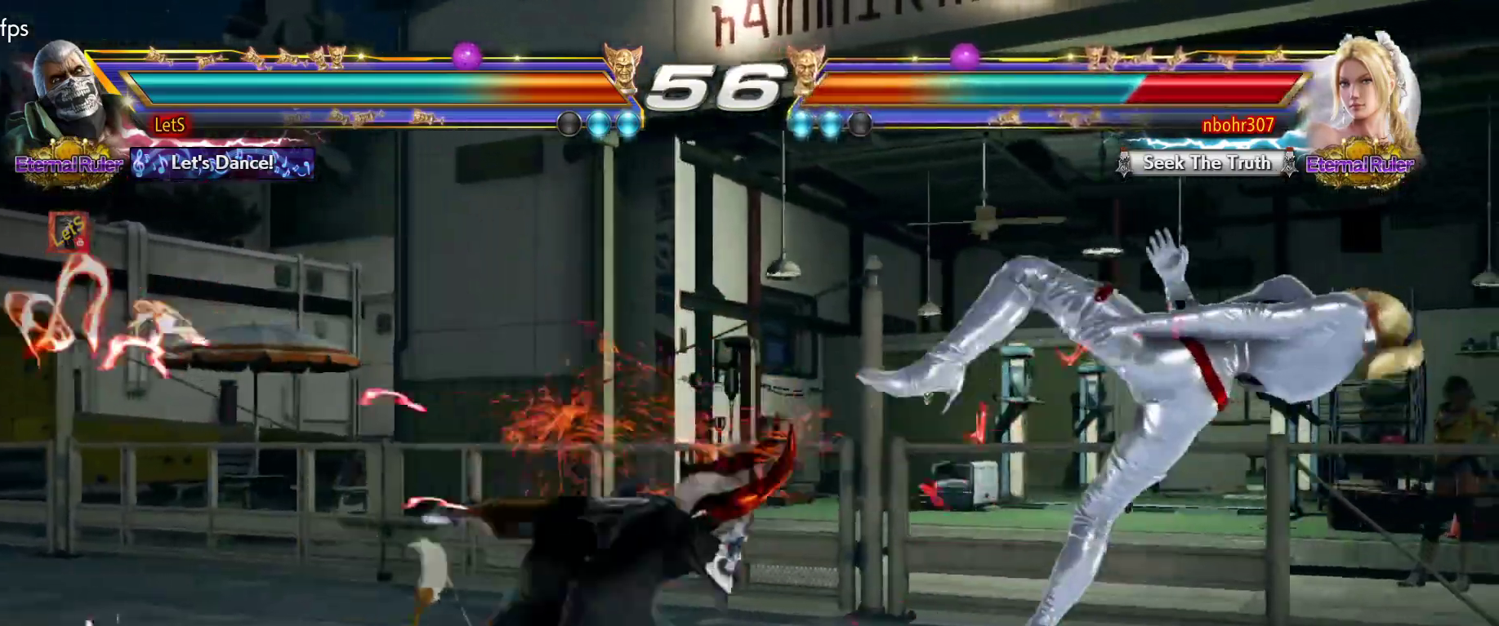
{"buttons": ["TRIANGLE", "DPAD_RIGHT"], "left_stick": "center", "right_stick": "center", "events": [[67, "SQUARE", "down"], [167, "SQUARE", "up"], [200, "TRIANGLE", "down"], [267, "TRIANGLE", "up"], [333, "TRIANGLE", "down"], [433, "TRIANGLE", "up"], [467, "TRIANGLE", "down"]]}
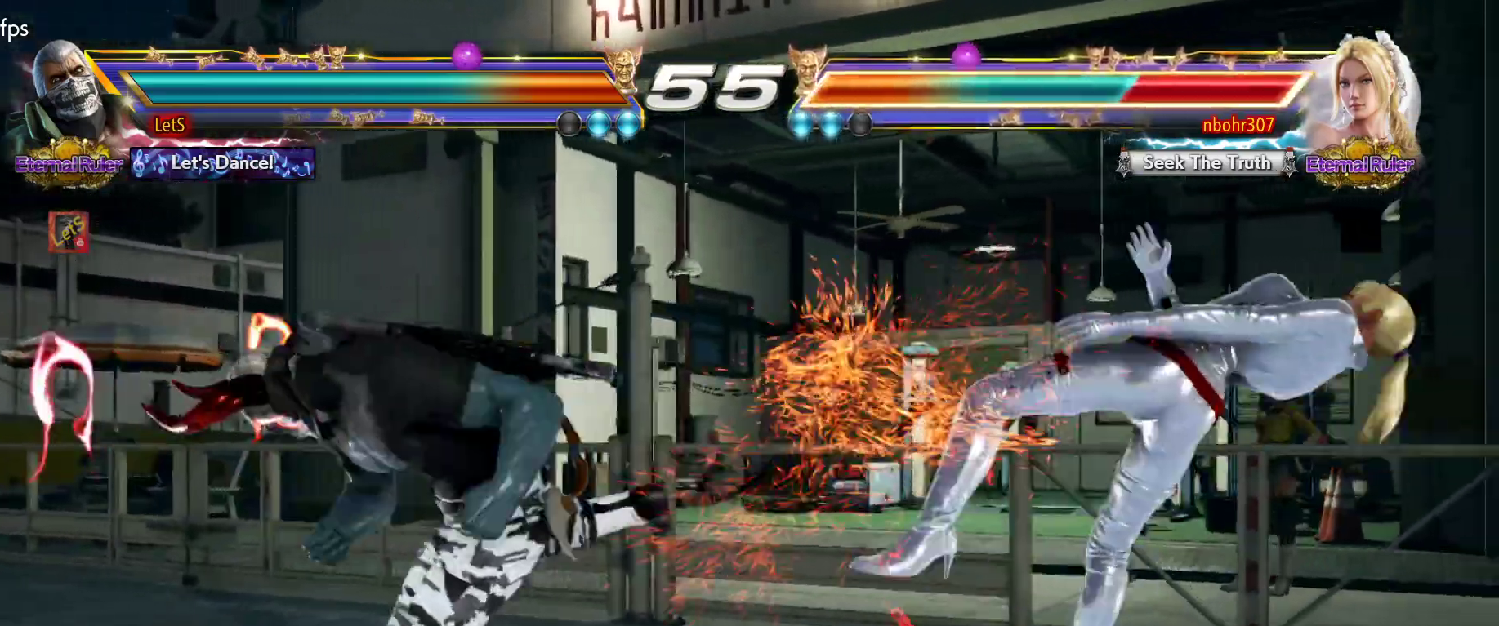
{"buttons": [], "left_stick": "center", "right_stick": "center", "events": [[67, "TRIANGLE", "up"], [133, "TRIANGLE", "down"], [200, "TRIANGLE", "up"], [267, "TRIANGLE", "down"], [333, "DPAD_RIGHT", "up"], [333, "TRIANGLE", "up"], [400, "TRIANGLE", "down"], [467, "TRIANGLE", "up"]]}
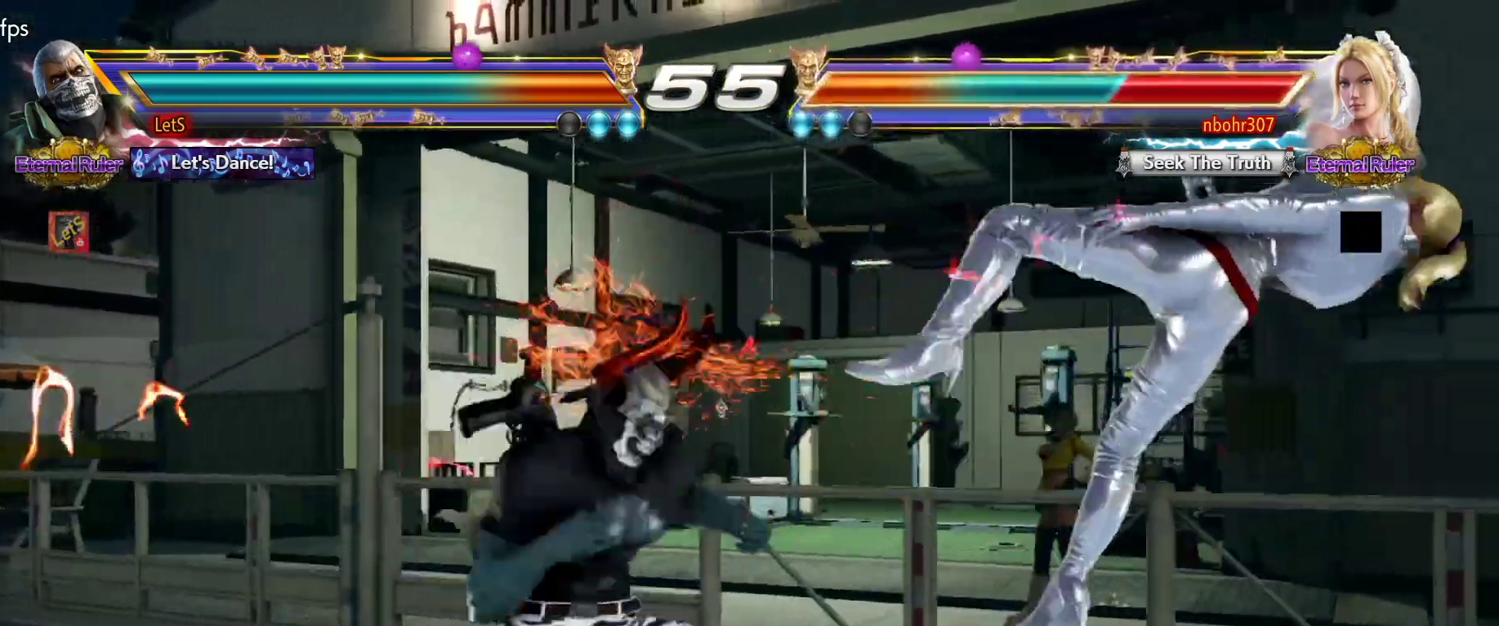
{"buttons": [], "left_stick": "center", "right_stick": "center", "events": [[33, "TRIANGLE", "down"], [167, "TRIANGLE", "up"]]}
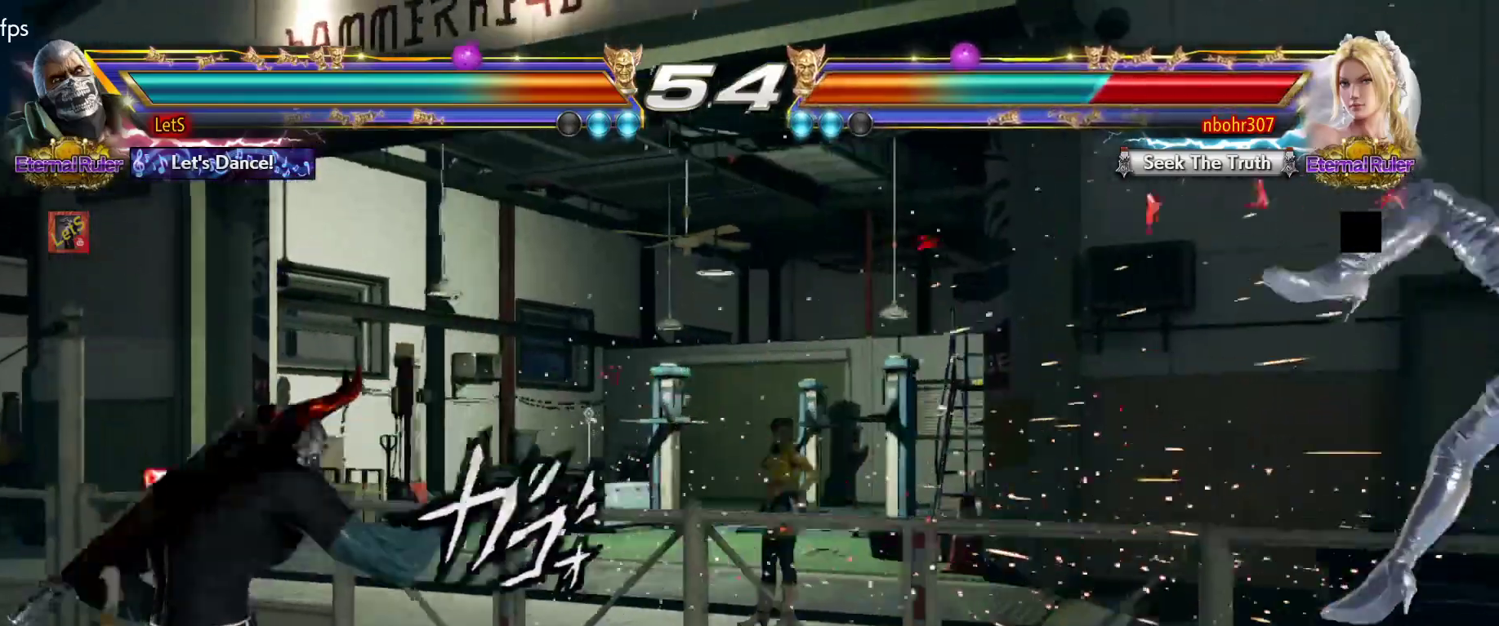
{"buttons": [], "left_stick": "center", "right_stick": "center", "events": [[67, "DPAD_RIGHT", "down"], [133, "DPAD_RIGHT", "up"], [200, "DPAD_RIGHT", "down"], [500, "DPAD_RIGHT", "up"]]}
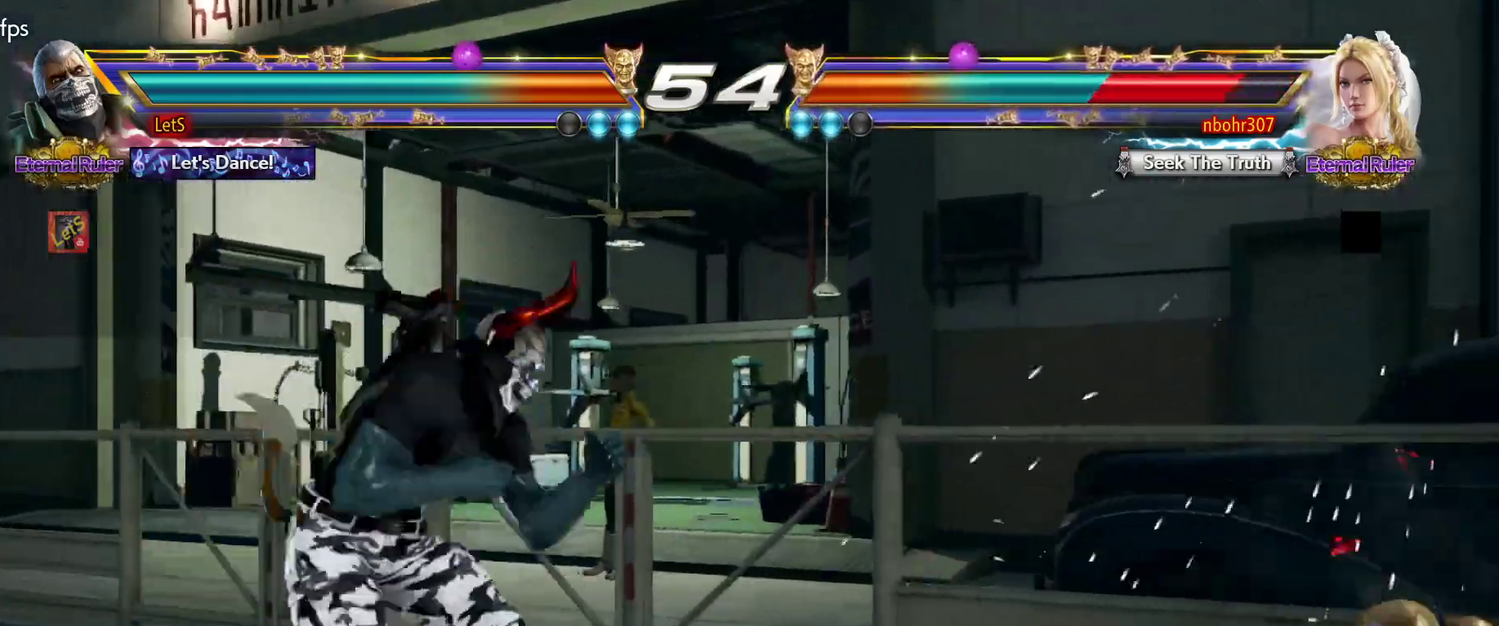
{"buttons": [], "left_stick": "center", "right_stick": "center", "events": [[100, "DPAD_DOWN", "down"], [167, "DPAD_DOWN", "up"], [233, "DPAD_DOWN", "down"], [300, "DPAD_LEFT", "down"], [333, "DPAD_DOWN", "up"], [367, "CROSS", "down"], [367, "DPAD_LEFT", "up"], [433, "CROSS", "up"]]}
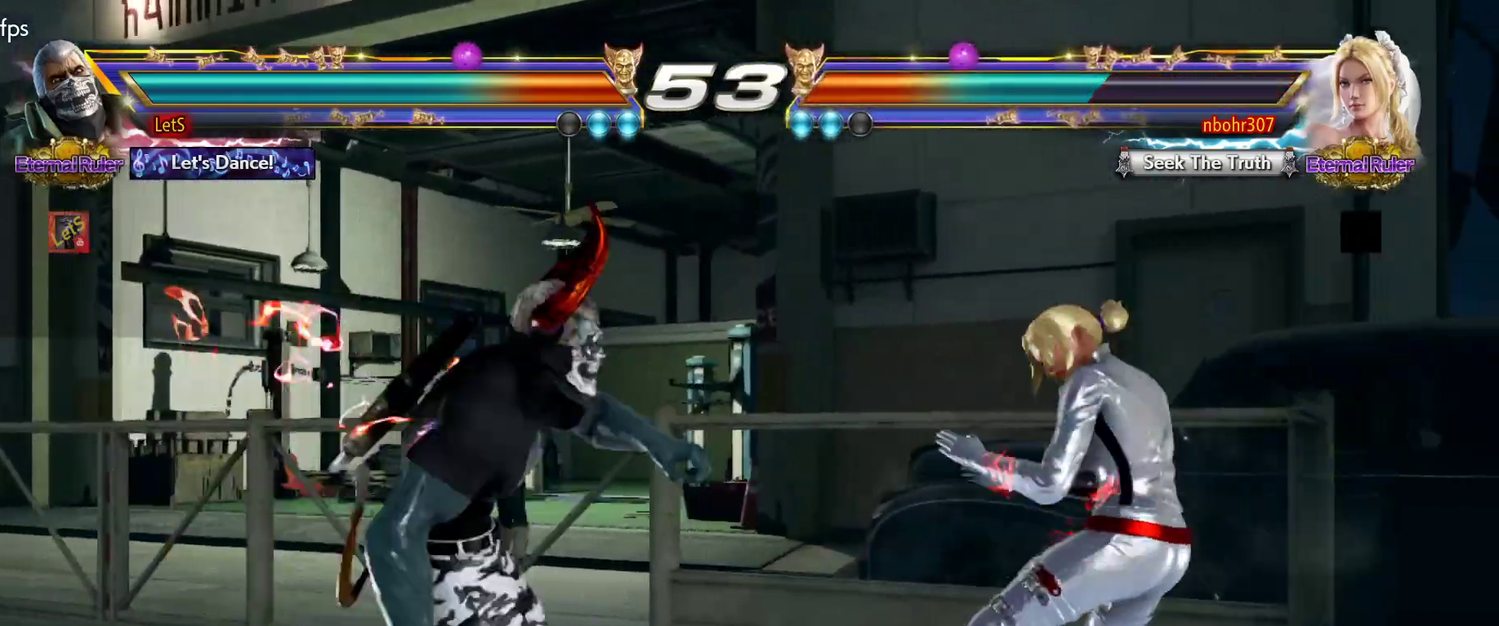
{"buttons": ["SQUARE"], "left_stick": "center", "right_stick": "center", "events": [[300, "SQUARE", "down"]]}
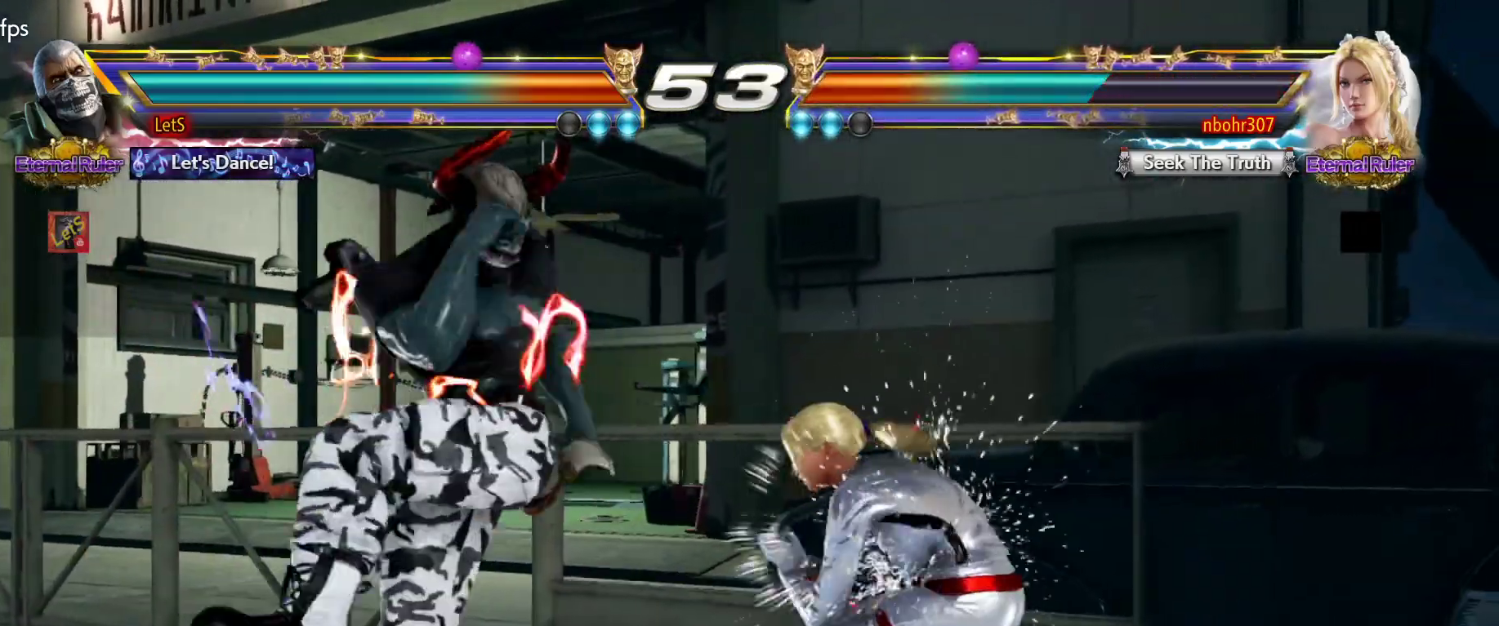
{"buttons": ["SQUARE", "DPAD_LEFT"], "left_stick": "center", "right_stick": "center", "events": [[200, "DPAD_LEFT", "down"]]}
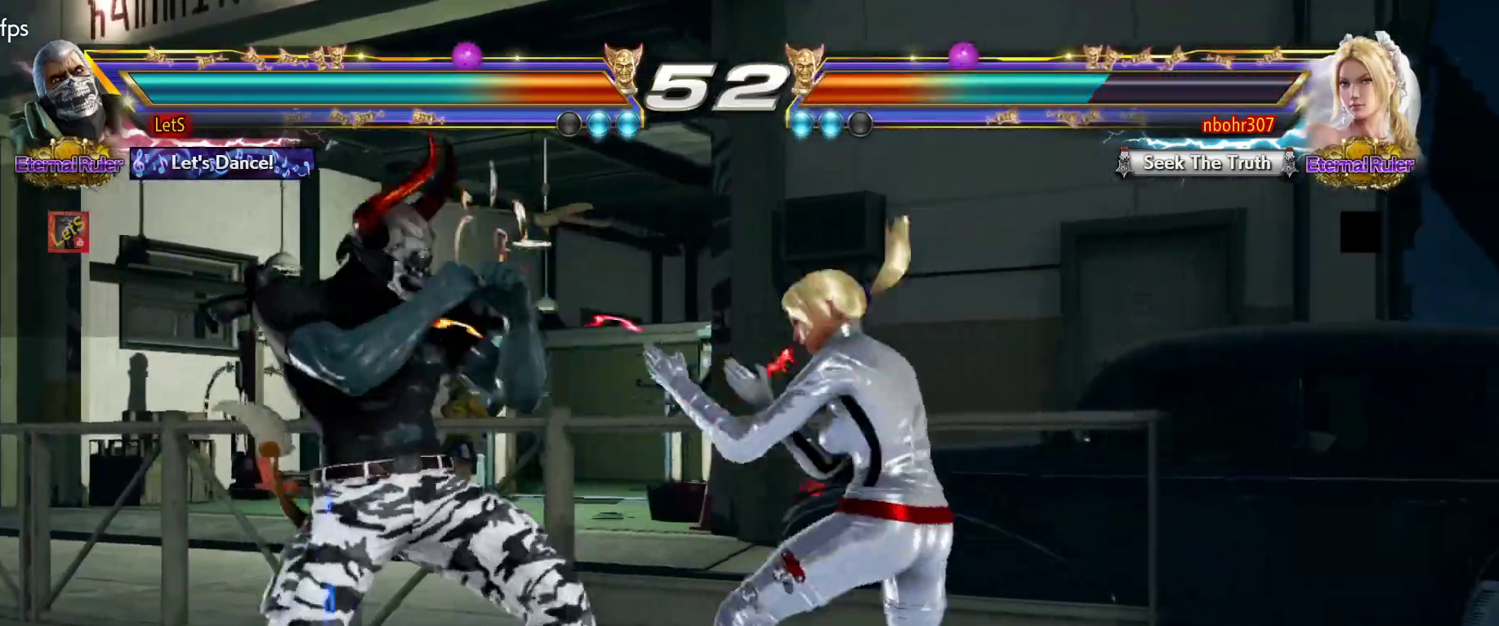
{"buttons": ["SQUARE", "DPAD_LEFT"], "left_stick": "center", "right_stick": "center", "events": []}
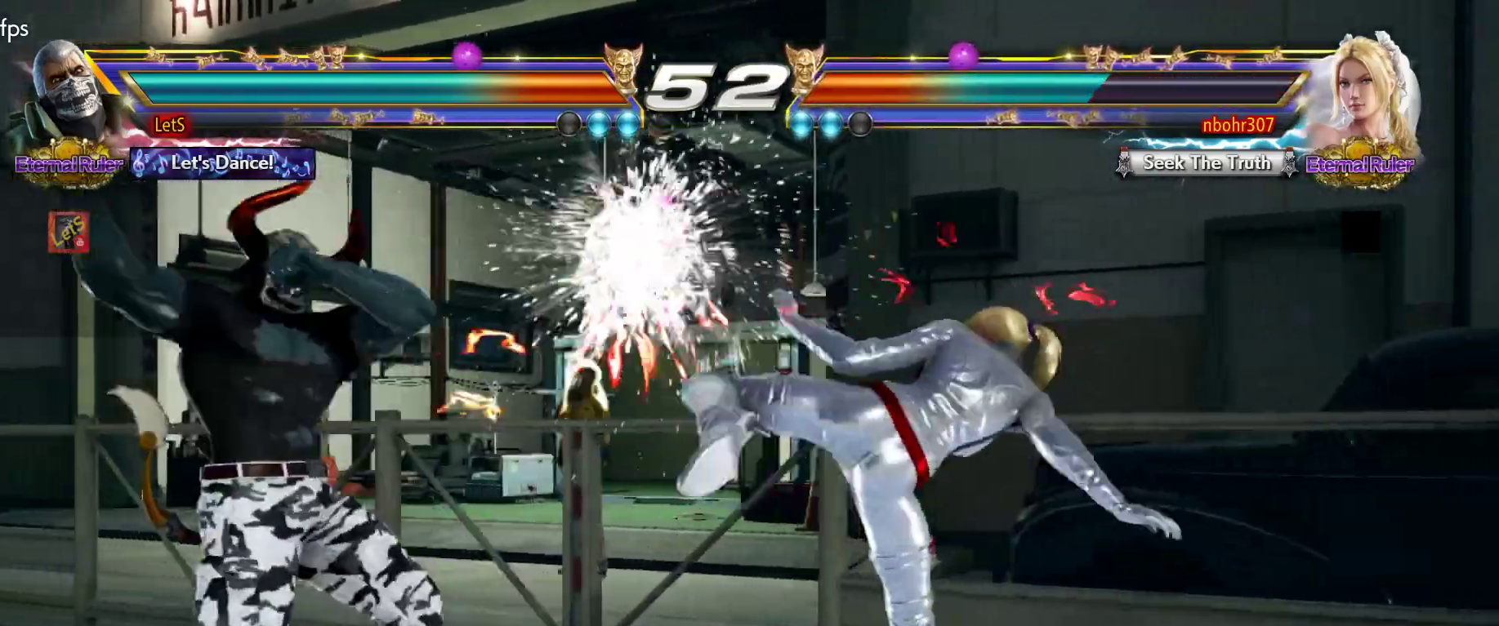
{"buttons": ["DPAD_LEFT"], "left_stick": "center", "right_stick": "center", "events": [[33, "SQUARE", "up"], [67, "DPAD_LEFT", "up"], [167, "DPAD_DOWN", "down"], [200, "DPAD_DOWN", "up"], [300, "DPAD_LEFT", "down"], [400, "DPAD_LEFT", "up"], [467, "DPAD_LEFT", "down"]]}
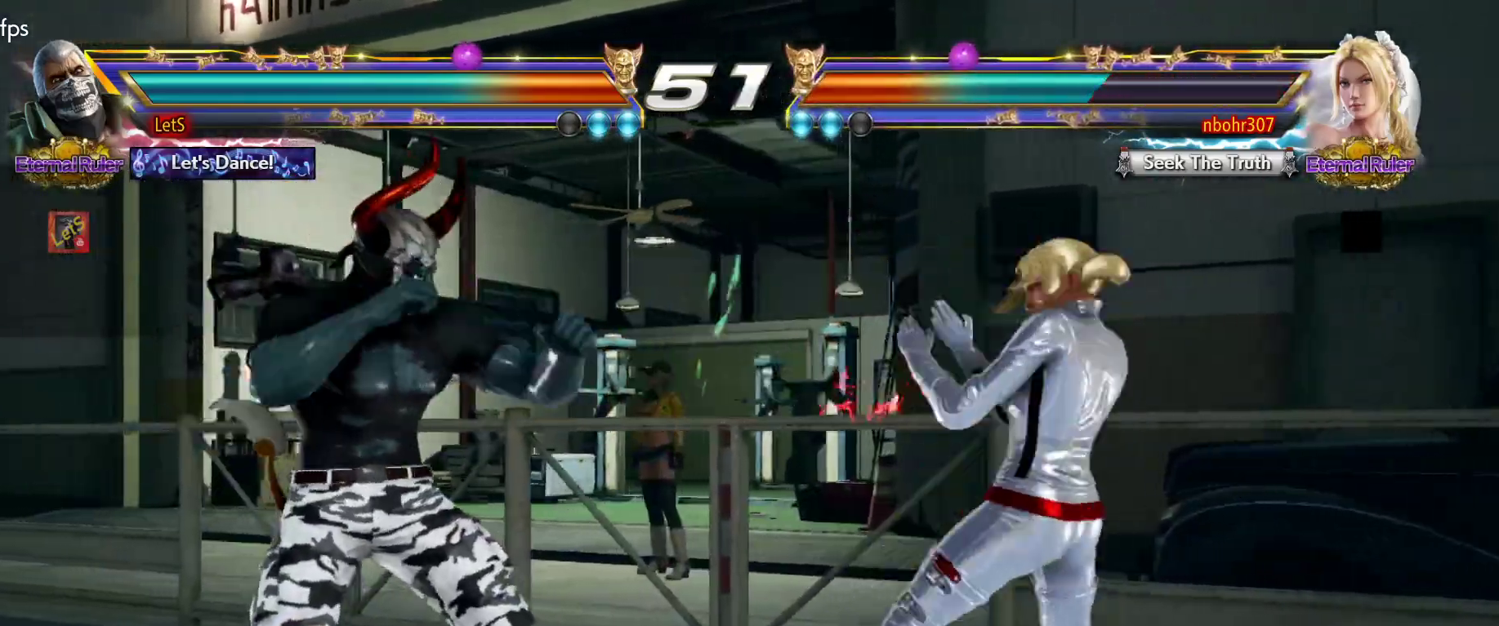
{"buttons": ["DPAD_LEFT"], "left_stick": "center", "right_stick": "center", "events": [[167, "DPAD_DOWN", "down"], [267, "DPAD_DOWN", "up"], [300, "DPAD_LEFT", "up"], [367, "DPAD_LEFT", "down"]]}
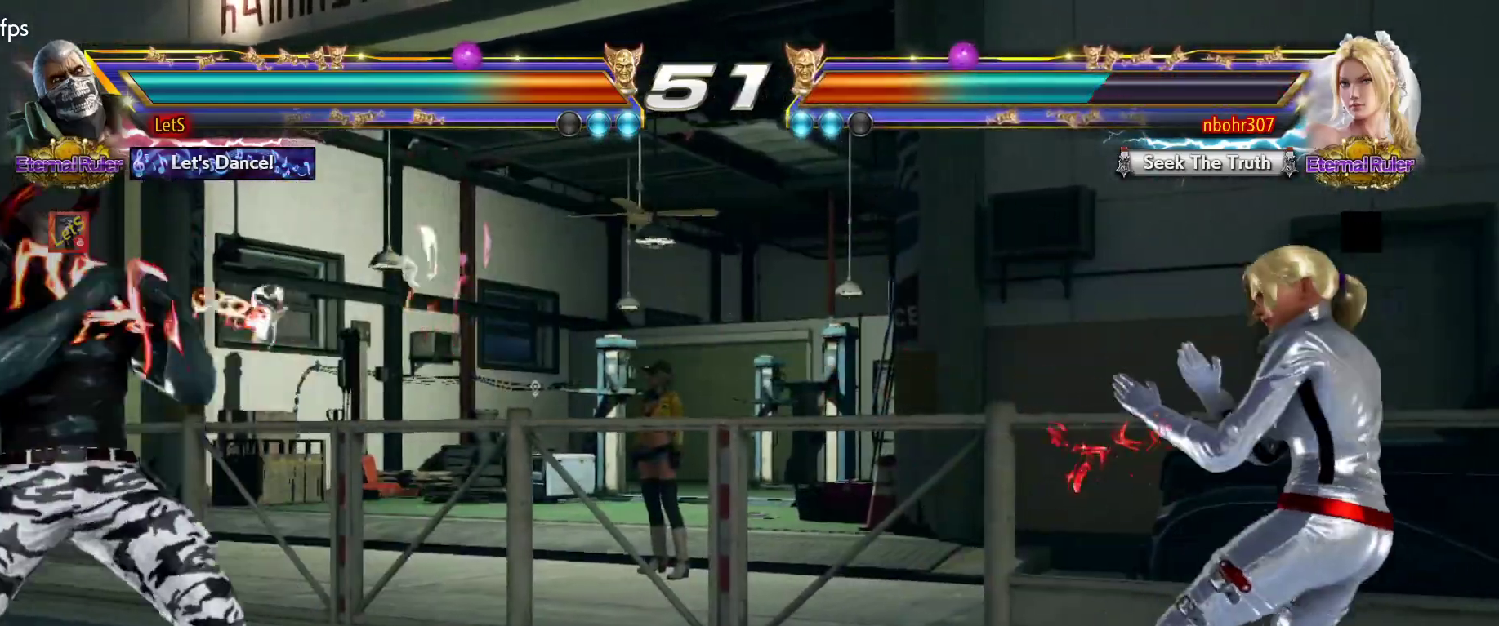
{"buttons": ["DPAD_RIGHT"], "left_stick": "center", "right_stick": "center", "events": [[33, "DPAD_DOWN", "down"], [133, "DPAD_DOWN", "up"], [200, "DPAD_LEFT", "up"], [267, "DPAD_LEFT", "down"], [367, "DPAD_LEFT", "up"], [433, "DPAD_RIGHT", "down"]]}
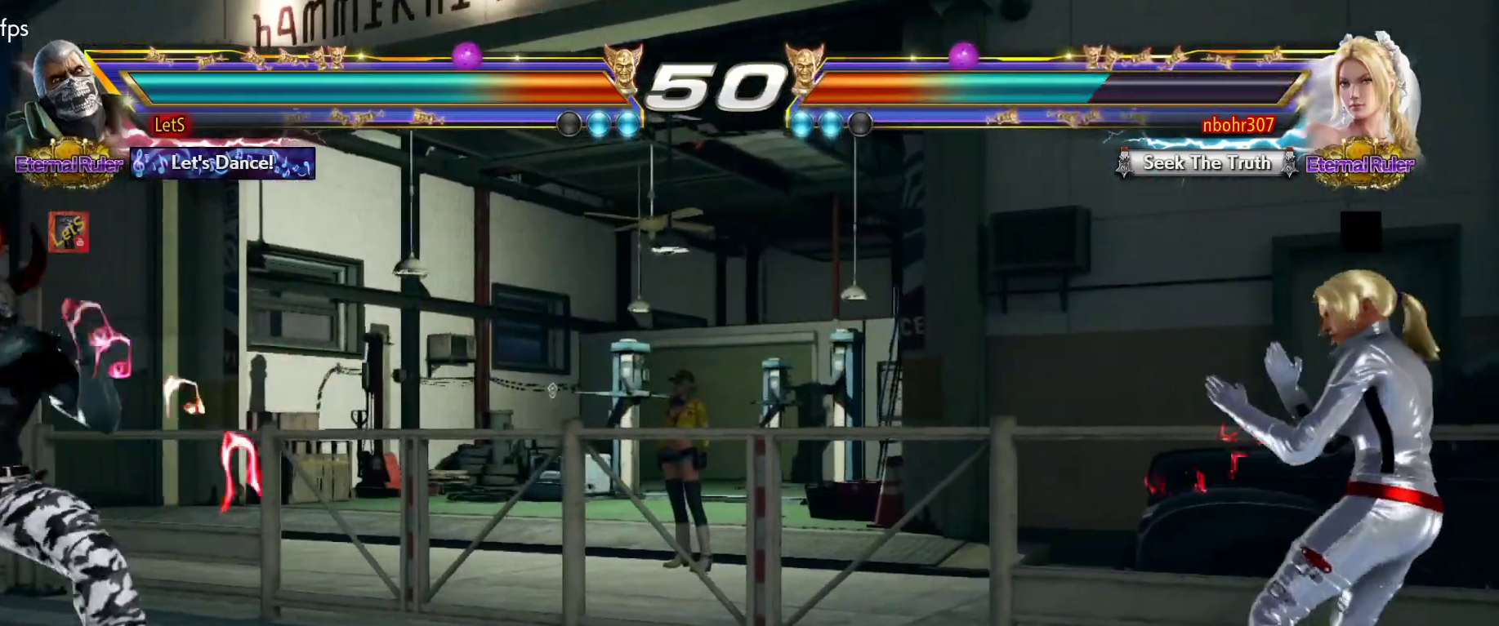
{"buttons": ["DPAD_RIGHT"], "left_stick": "center", "right_stick": "center", "events": [[33, "DPAD_RIGHT", "up"], [67, "DPAD_RIGHT", "down"], [167, "DPAD_RIGHT", "up"], [267, "DPAD_DOWN", "down"], [333, "DPAD_DOWN", "up"], [467, "DPAD_RIGHT", "down"]]}
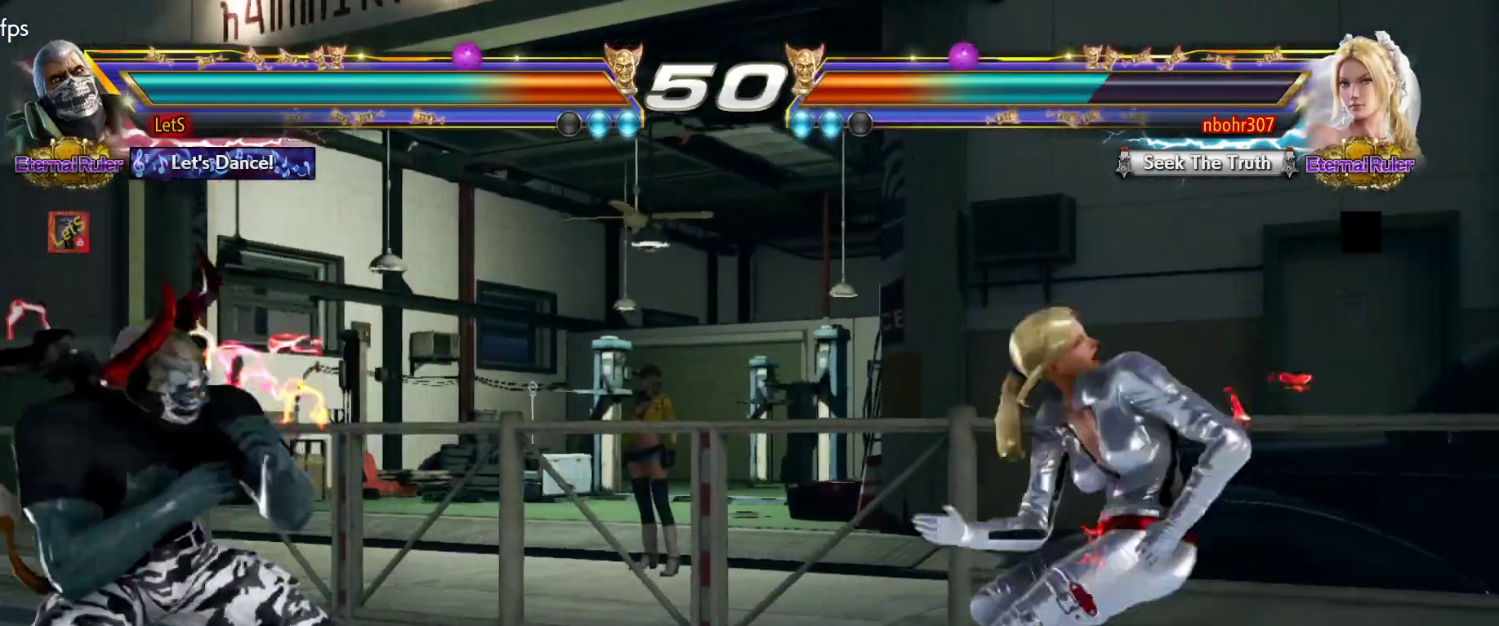
{"buttons": [], "left_stick": "center", "right_stick": "center", "events": [[33, "DPAD_RIGHT", "up"], [100, "DPAD_RIGHT", "down"], [167, "TRIANGLE", "down"], [300, "DPAD_RIGHT", "up"], [300, "TRIANGLE", "up"]]}
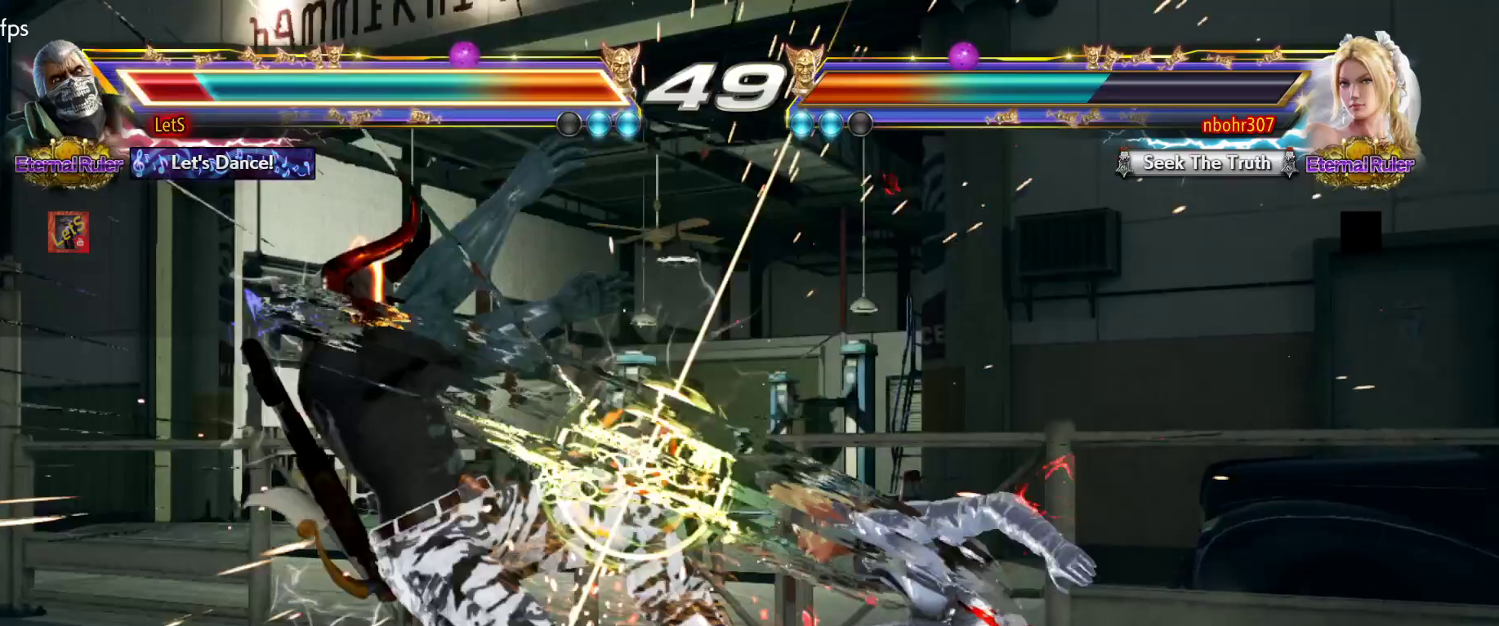
{"buttons": [], "left_stick": "center", "right_stick": "center", "events": [[367, "CROSS", "down"], [433, "CROSS", "up"]]}
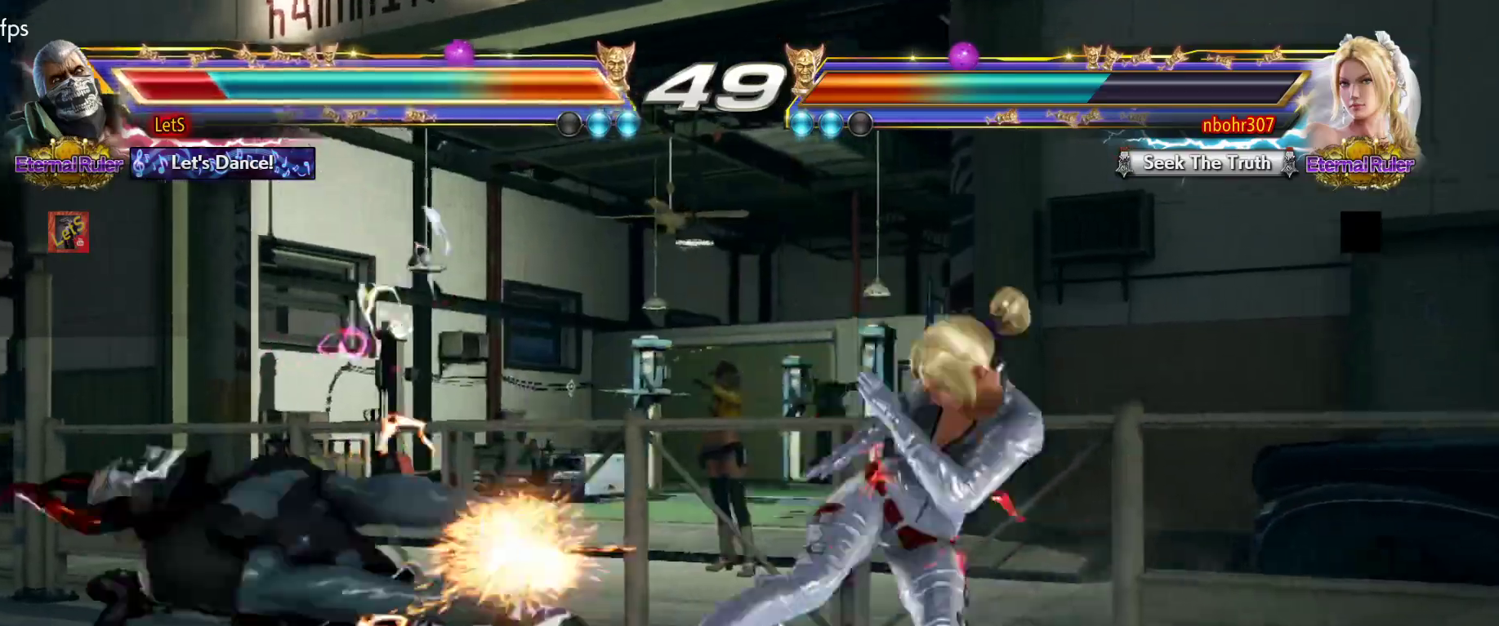
{"buttons": ["CROSS"], "left_stick": "center", "right_stick": "center", "events": [[33, "CROSS", "down"], [100, "CROSS", "up"], [167, "CROSS", "down"], [233, "CROSS", "up"], [300, "CROSS", "down"]]}
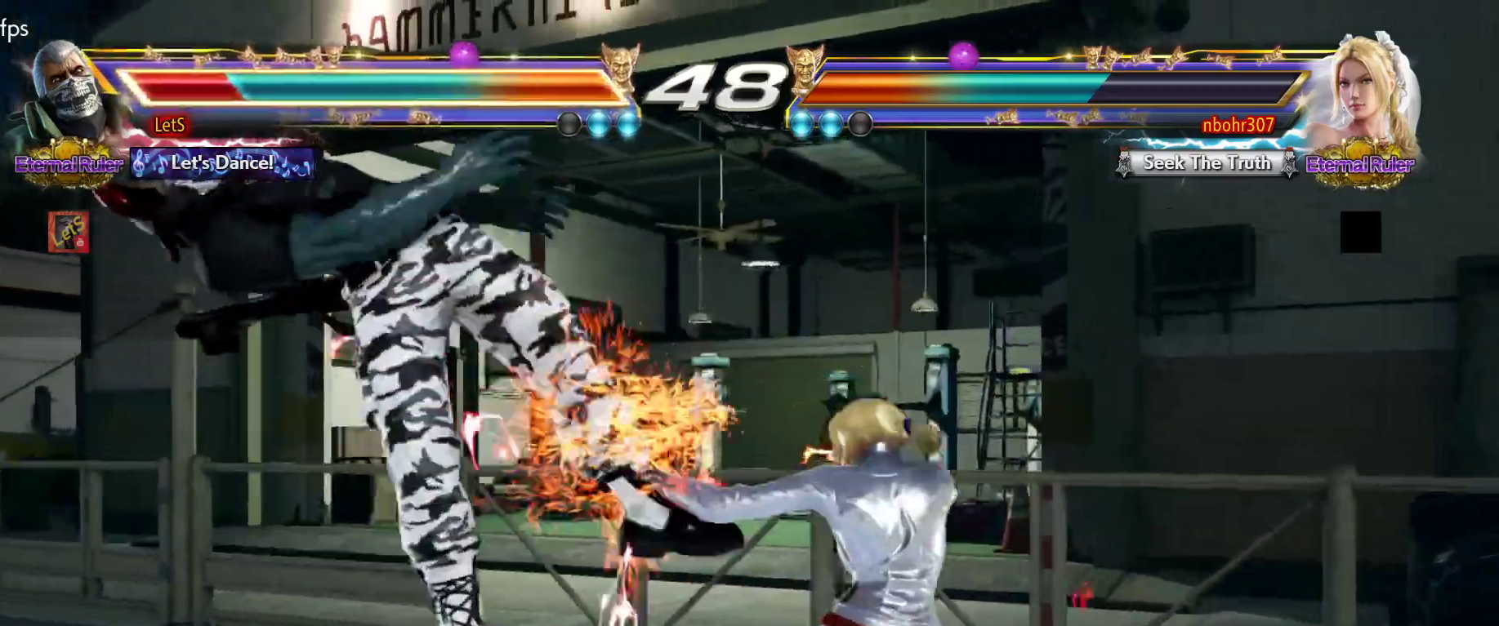
{"buttons": ["CROSS"], "left_stick": "center", "right_stick": "center", "events": [[200, "CROSS", "up"], [267, "CROSS", "down"]]}
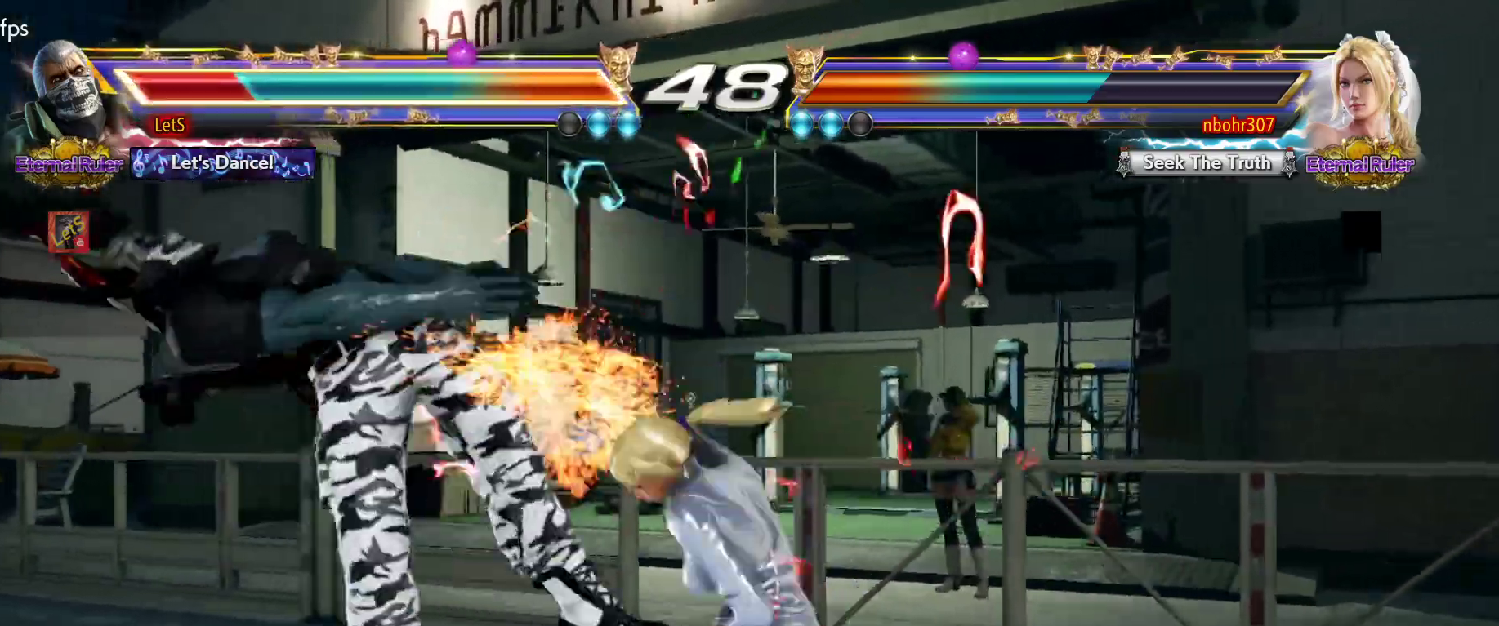
{"buttons": [], "left_stick": "center", "right_stick": "center", "events": [[33, "CROSS", "up"], [100, "CROSS", "down"], [367, "CROSS", "up"], [433, "CROSS", "down"], [500, "CROSS", "up"]]}
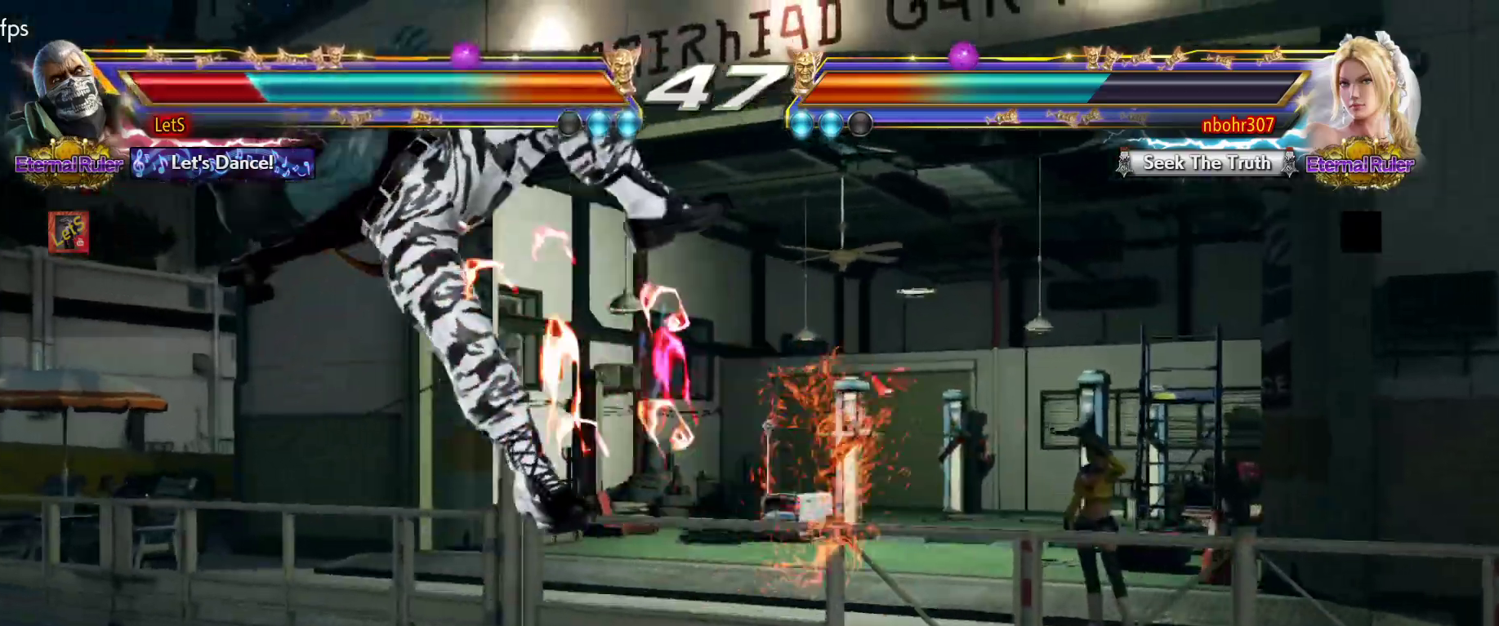
{"buttons": [], "left_stick": "center", "right_stick": "center", "events": [[67, "CROSS", "down"], [167, "CROSS", "up"], [233, "CROSS", "down"], [300, "CROSS", "up"], [400, "CROSS", "down"], [500, "CROSS", "up"]]}
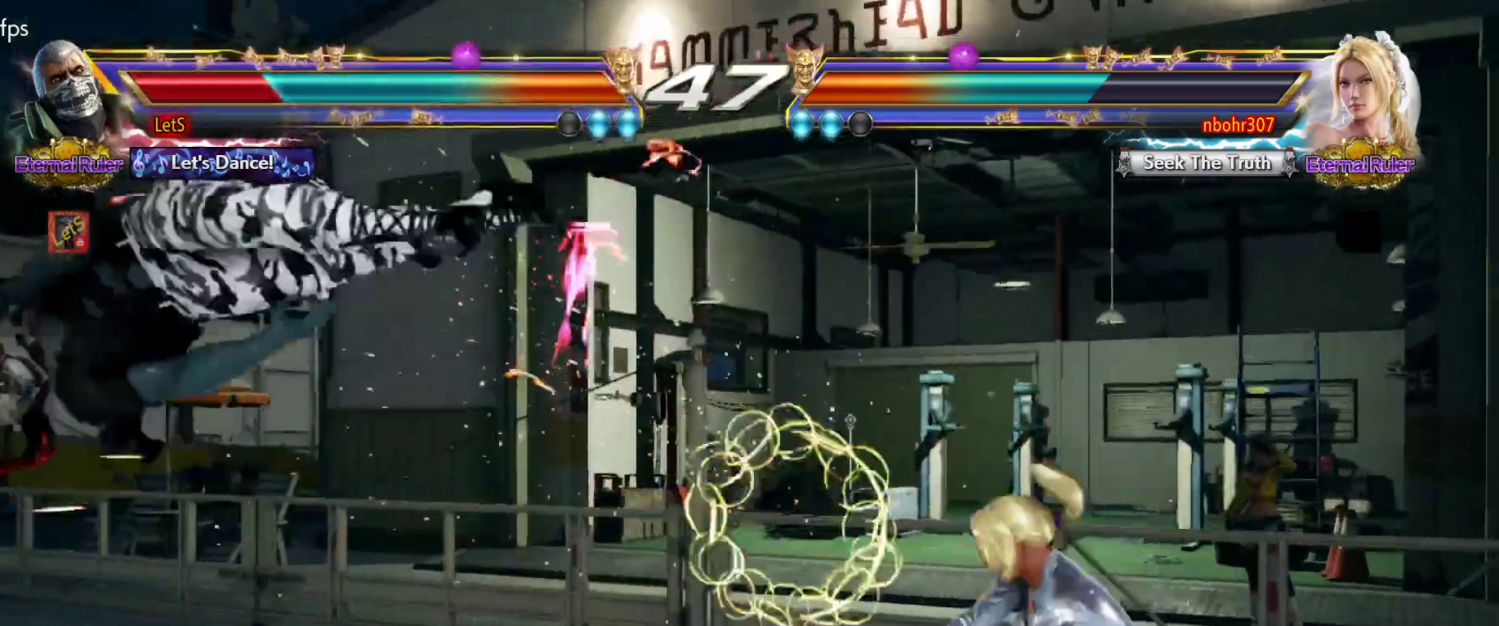
{"buttons": ["CIRCLE", "DPAD_LEFT"], "left_stick": "center", "right_stick": "center", "events": [[133, "CIRCLE", "down"], [200, "CIRCLE", "up"], [267, "CIRCLE", "down"], [333, "DPAD_LEFT", "down"], [367, "CIRCLE", "up"], [433, "CIRCLE", "down"]]}
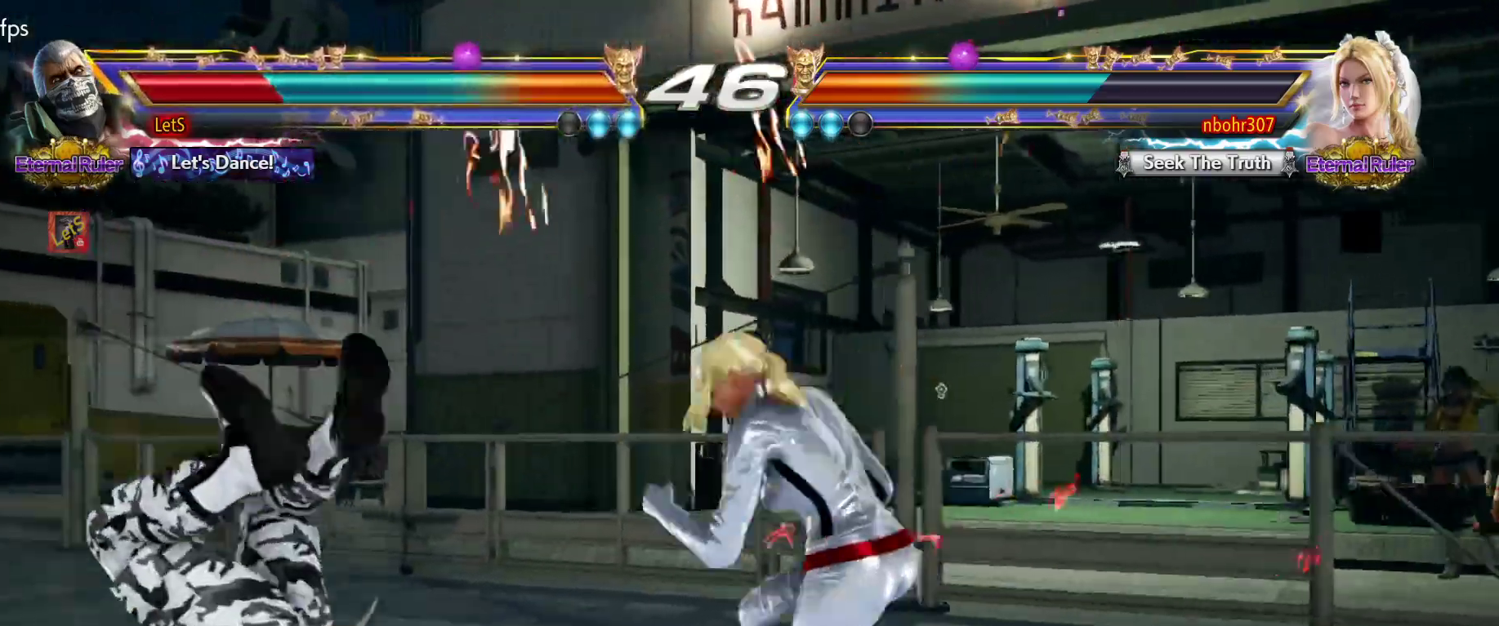
{"buttons": ["DPAD_LEFT"], "left_stick": "center", "right_stick": "center", "events": [[33, "CIRCLE", "up"], [100, "CIRCLE", "down"], [200, "CIRCLE", "up"], [233, "CIRCLE", "down"], [367, "CIRCLE", "up"], [433, "CIRCLE", "down"], [500, "CIRCLE", "up"]]}
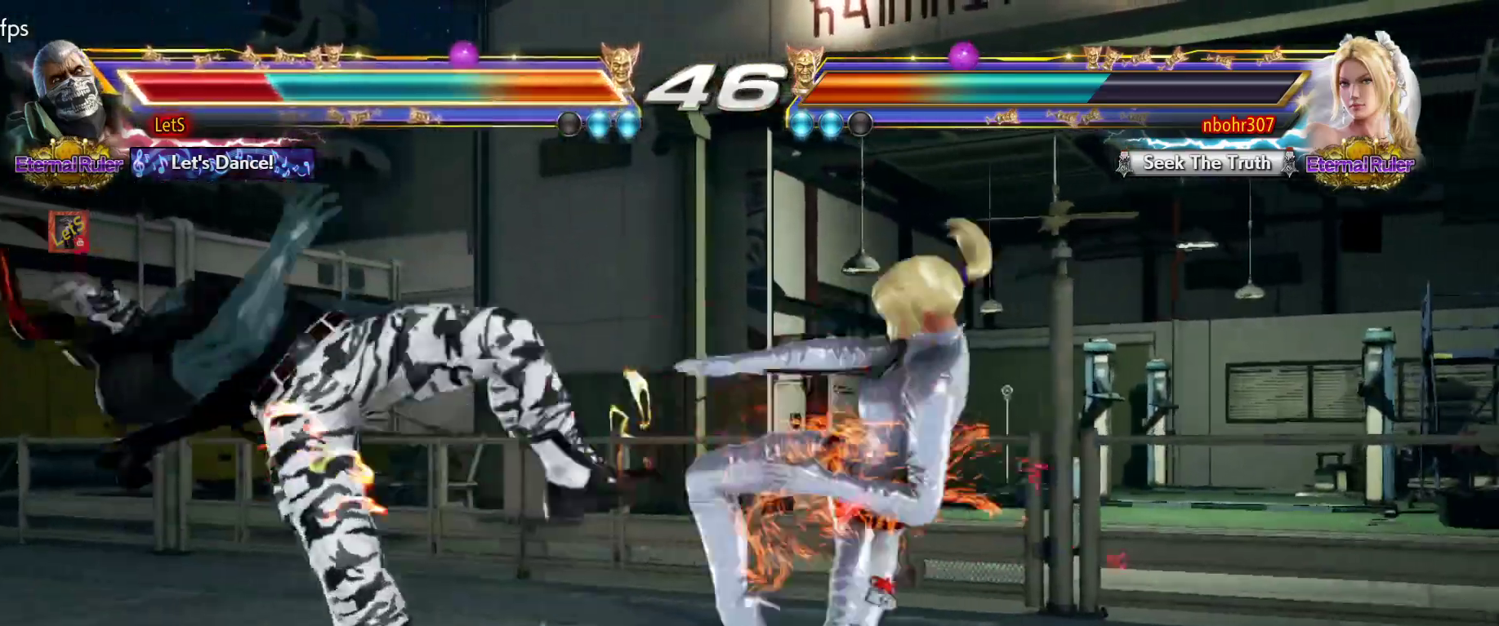
{"buttons": ["DPAD_LEFT"], "left_stick": "center", "right_stick": "center", "events": [[100, "CIRCLE", "down"], [167, "CIRCLE", "up"], [233, "CIRCLE", "down"], [333, "CIRCLE", "up"], [433, "CIRCLE", "down"], [500, "CIRCLE", "up"]]}